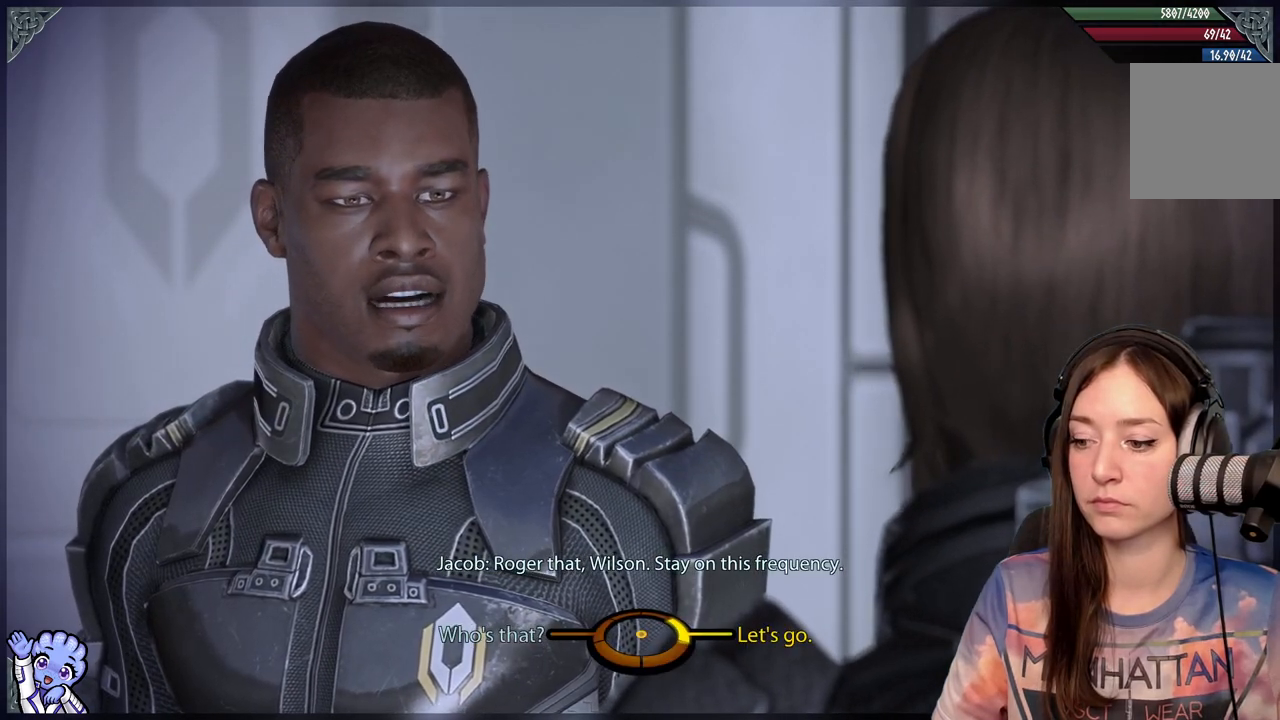
Gameplay with a controller (Xbox layout); each line is a JSON object with the inputs held at the frame after it. "events" lists button and stick changes between this image and that frame as [ms after this image, input, new state], when the widget could be followed in between.
{"buttons": [], "left_stick": "left", "right_stick": "center", "events": [[317, "left_stick", "left"]]}
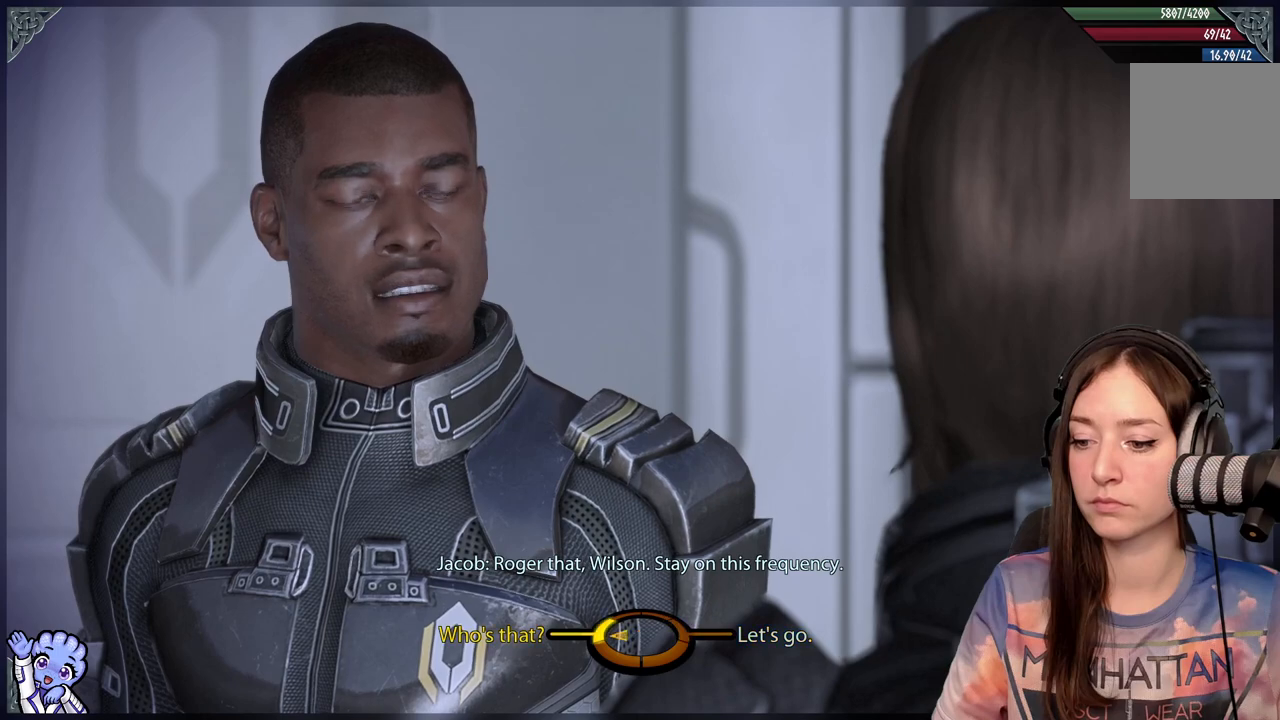
{"buttons": [], "left_stick": "left", "right_stick": "center", "events": []}
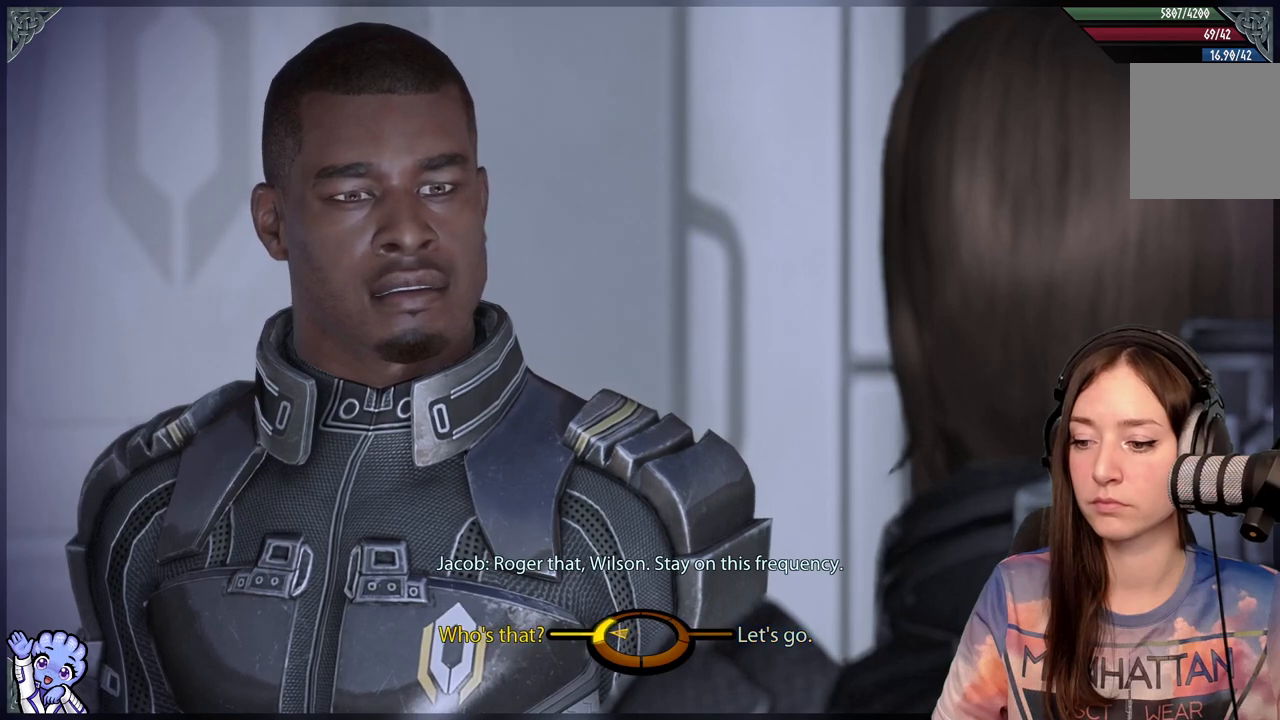
{"buttons": [], "left_stick": "left", "right_stick": "center", "events": [[383, "A", "down"], [400, "R2", "down"], [500, "A", "up"], [500, "R2", "up"]]}
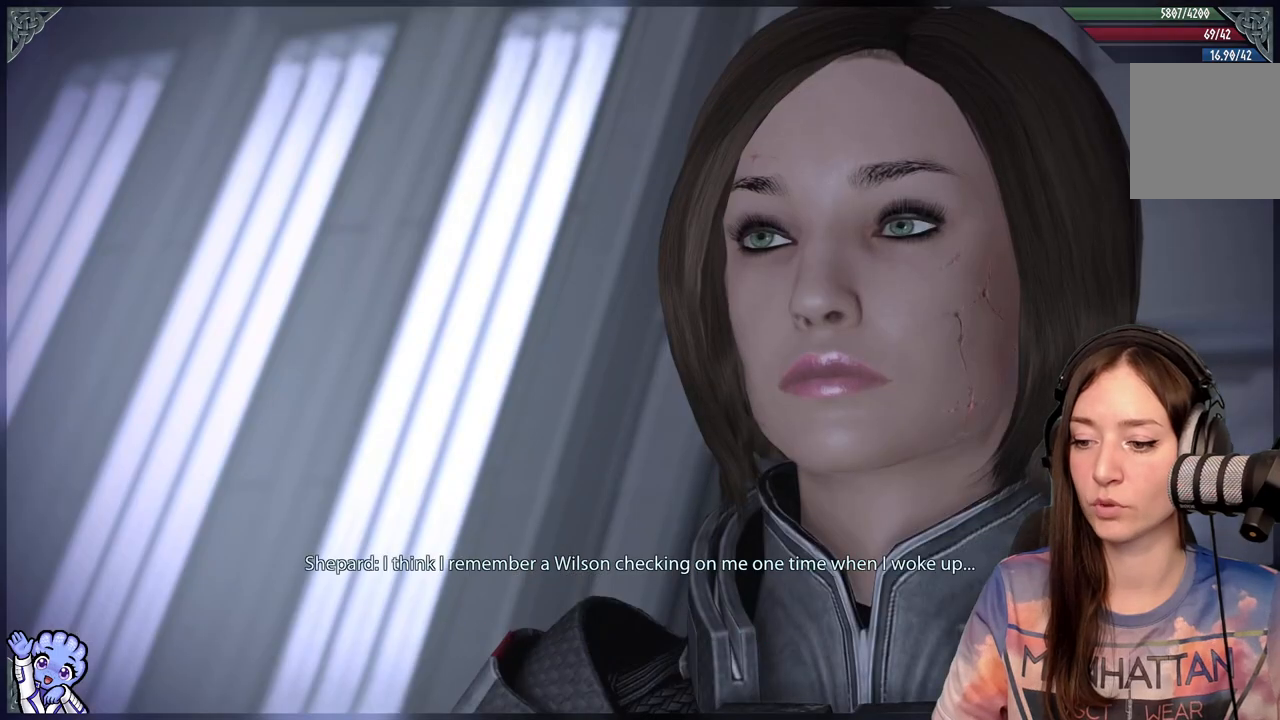
{"buttons": [], "left_stick": "center", "right_stick": "center", "events": [[200, "left_stick", "center"]]}